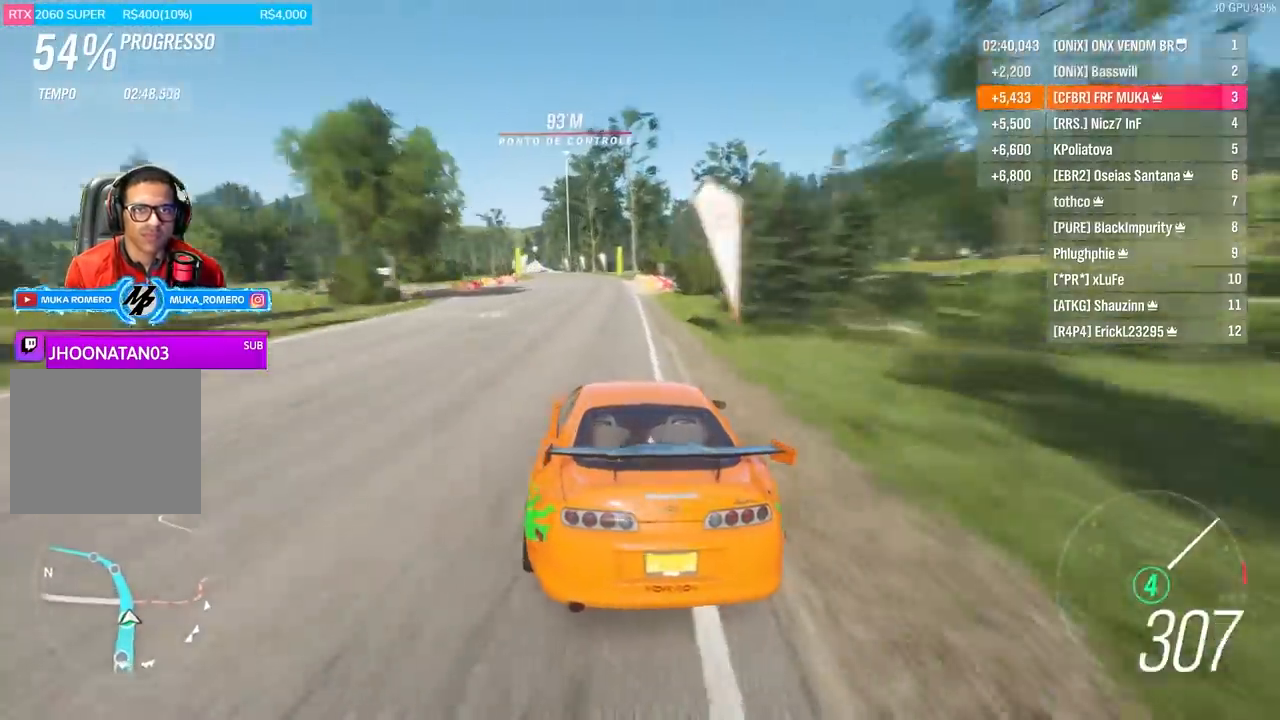
Gameplay with a controller (Xbox layout); each line is a JSON object with the inputs held at the frame after it. "events" lists button and stick changes between this image and that frame as [ms after this image, input, new state], when the widget could be followed in between.
{"buttons": ["R2"], "left_stick": "center", "right_stick": "center", "events": [[133, "left_stick", "down-left"], [333, "left_stick", "center"]]}
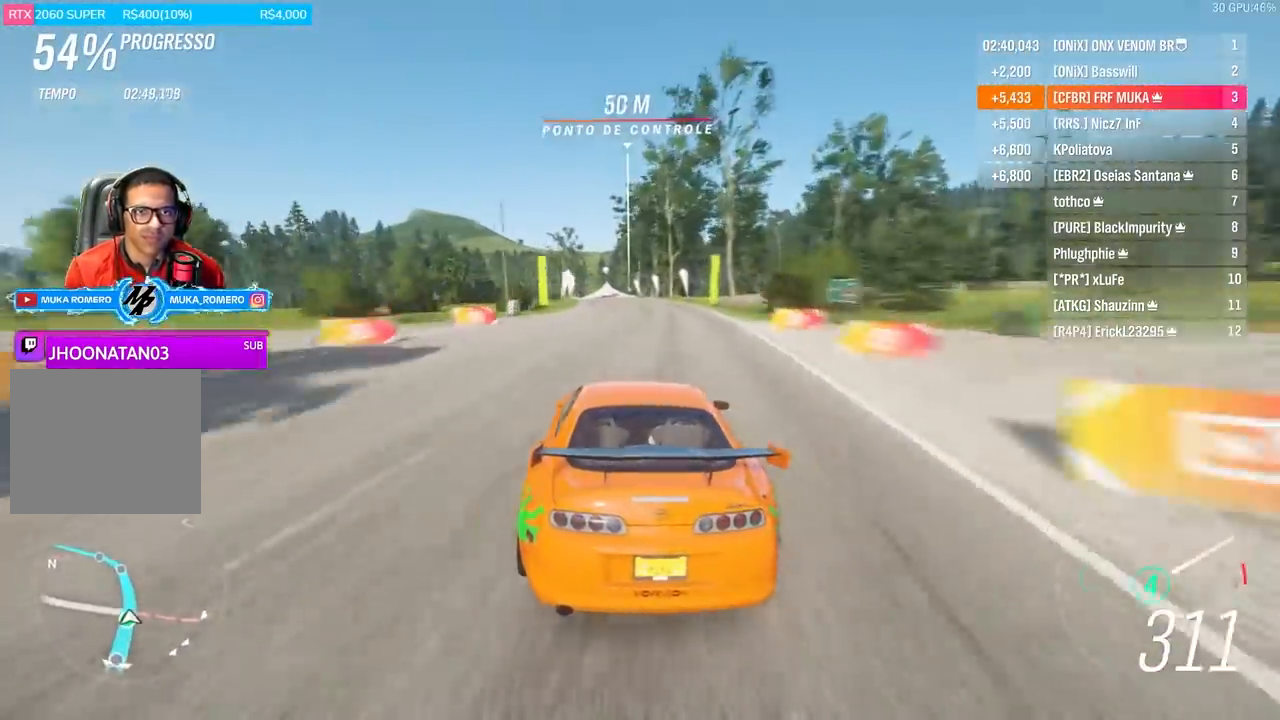
{"buttons": ["R2"], "left_stick": "center", "right_stick": "center", "events": [[67, "left_stick", "left"], [333, "left_stick", "center"]]}
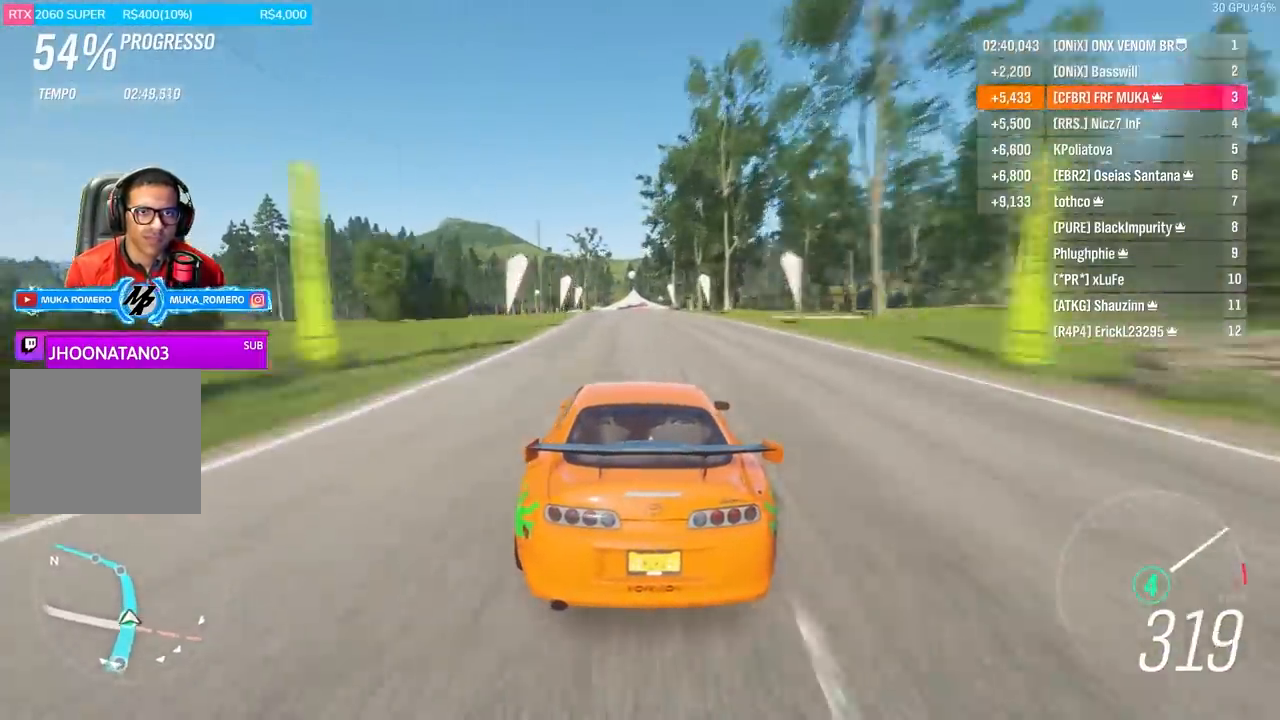
{"buttons": ["R2"], "left_stick": "center", "right_stick": "center", "events": [[33, "left_stick", "left"], [433, "left_stick", "center"]]}
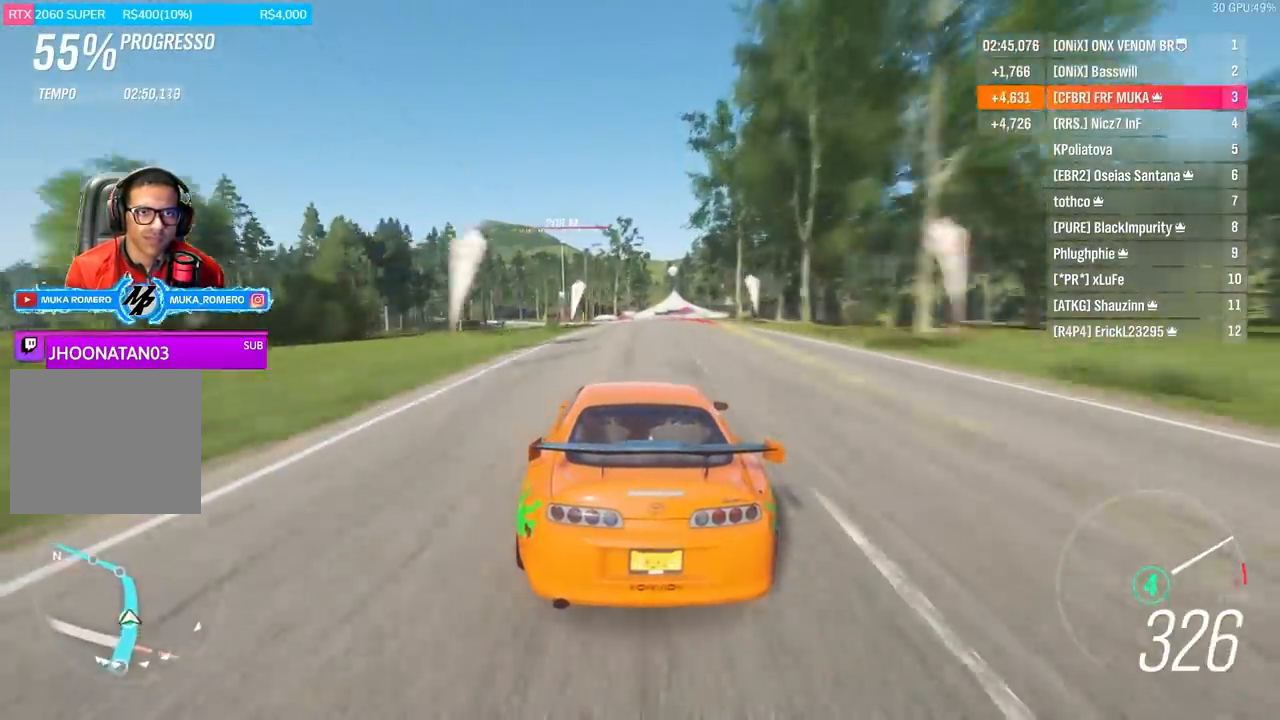
{"buttons": [], "left_stick": "down-left", "right_stick": "center", "events": [[100, "left_stick", "left"], [200, "L2", "down"], [200, "left_stick", "down-left"], [233, "R2", "up"], [367, "L2", "up"]]}
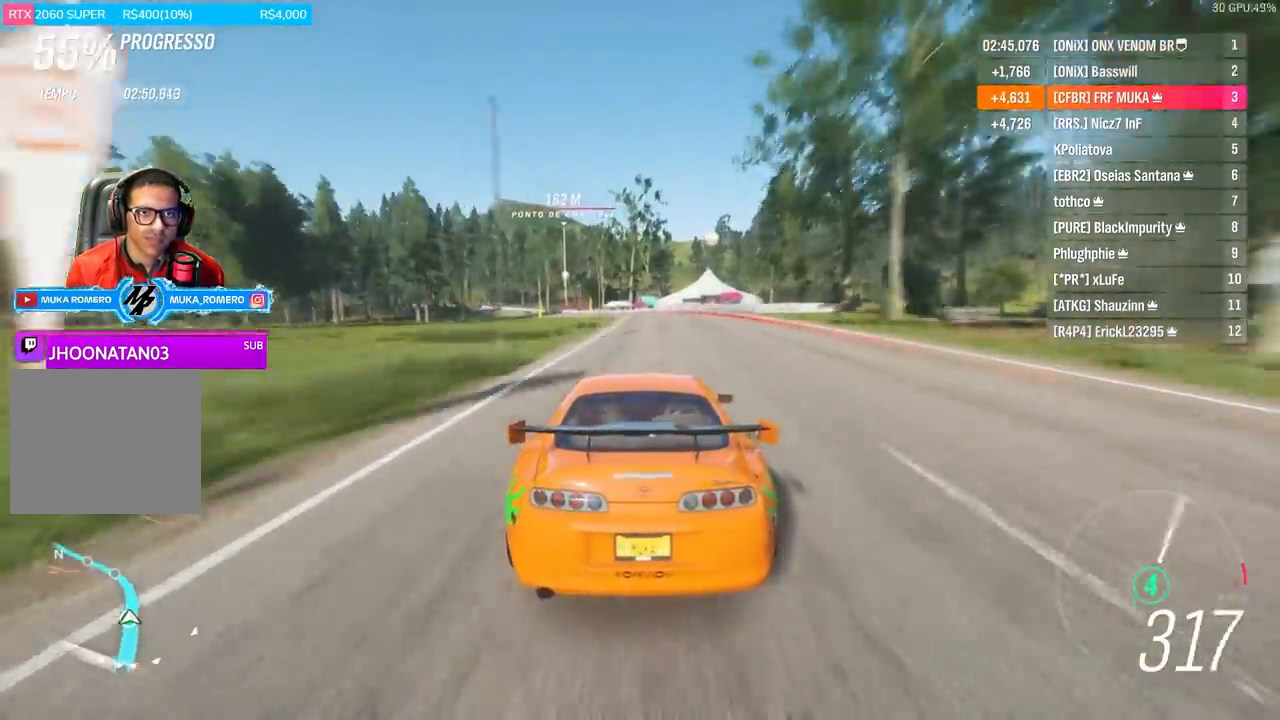
{"buttons": [], "left_stick": "down-left", "right_stick": "center", "events": [[133, "L2", "down"], [267, "L2", "up"]]}
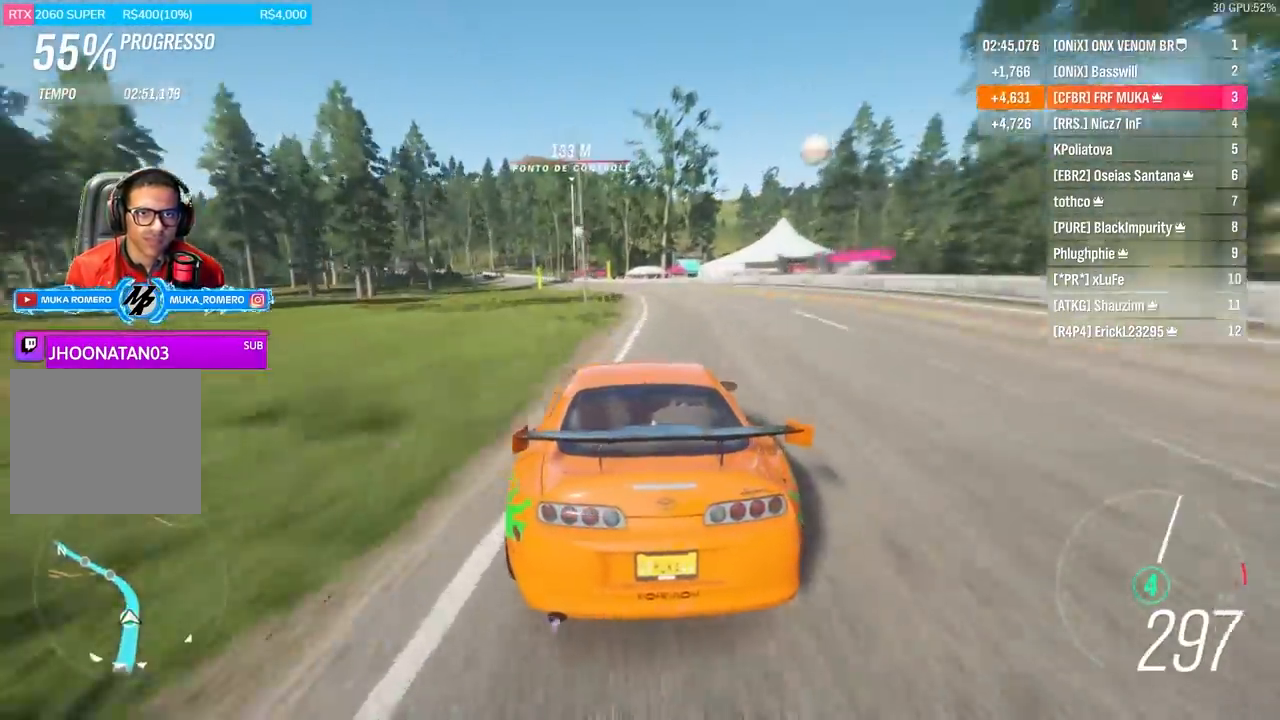
{"buttons": ["R2"], "left_stick": "down-left", "right_stick": "center", "events": [[267, "R2", "down"]]}
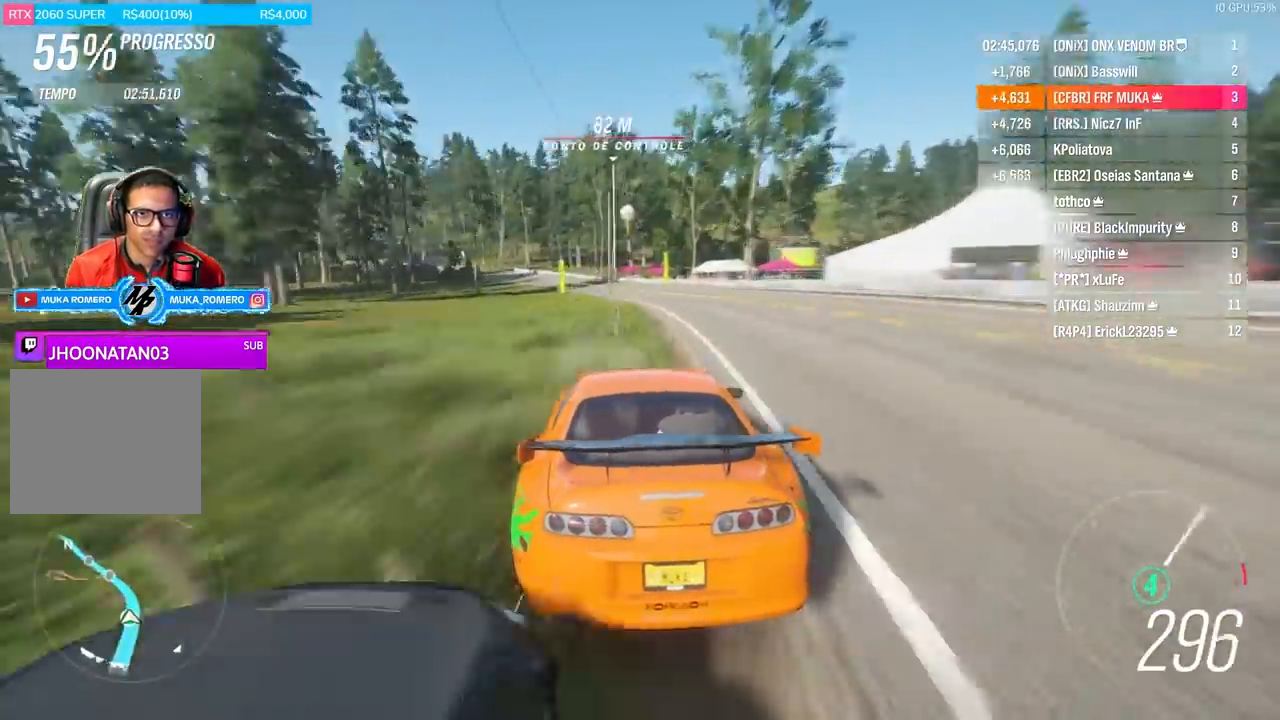
{"buttons": ["R2"], "left_stick": "down-left", "right_stick": "center", "events": [[100, "R2", "up"], [467, "R2", "down"]]}
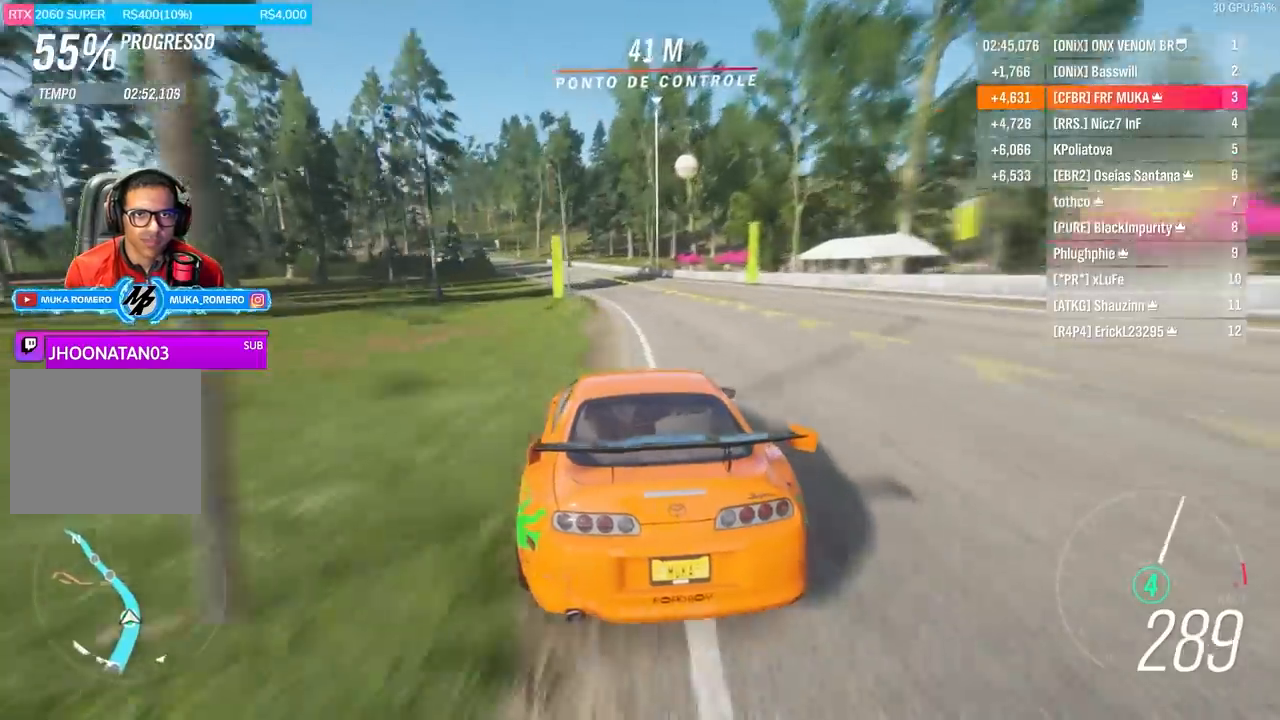
{"buttons": ["R2"], "left_stick": "down-left", "right_stick": "center", "events": []}
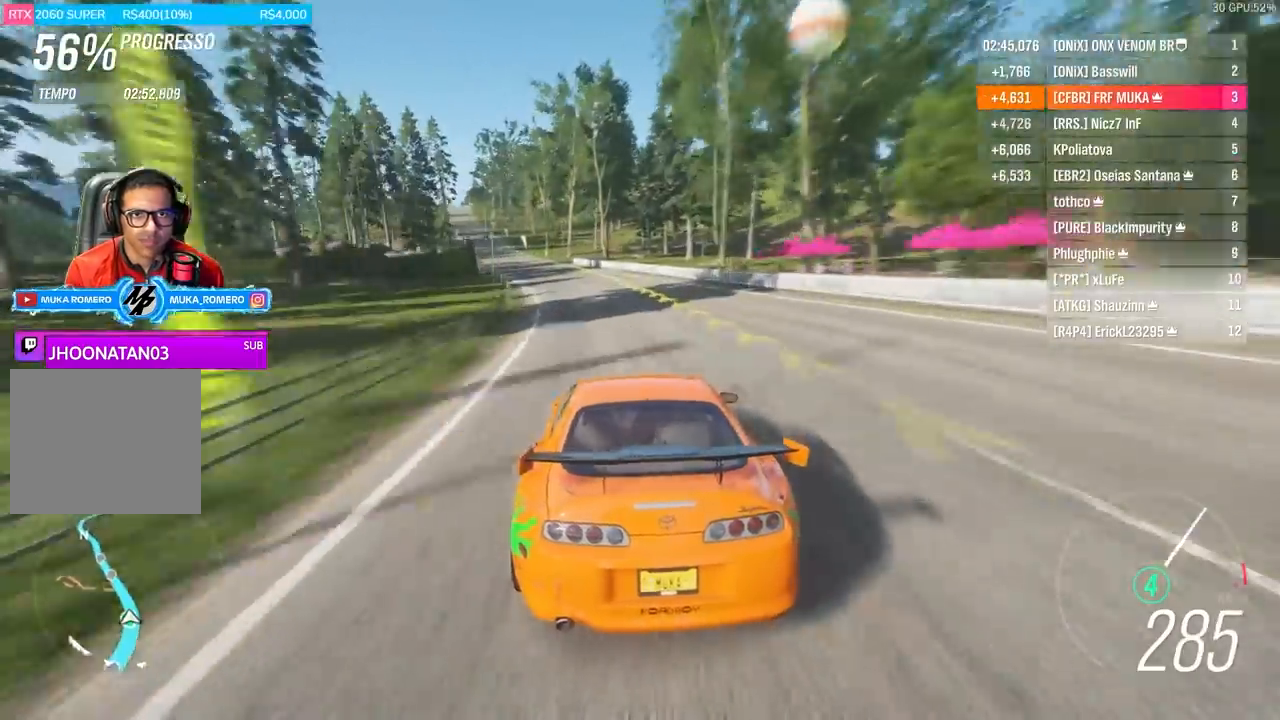
{"buttons": ["R2"], "left_stick": "center", "right_stick": "center", "events": [[300, "left_stick", "center"]]}
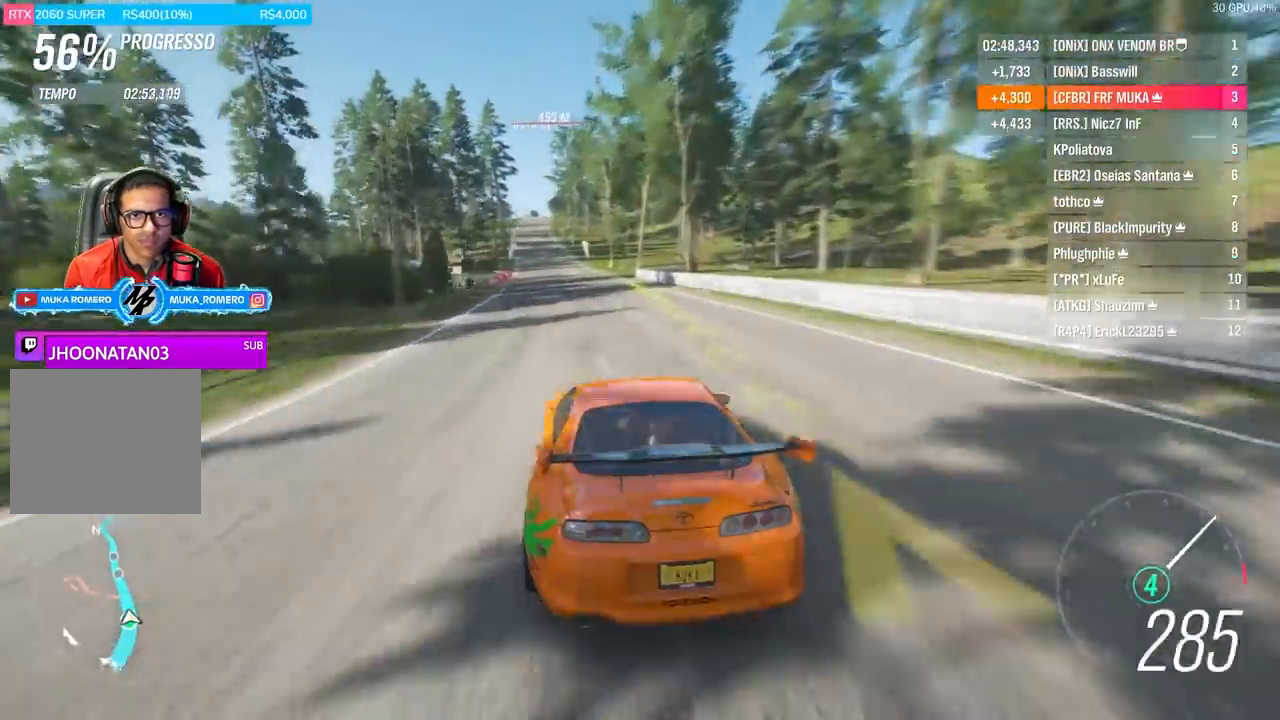
{"buttons": ["R2"], "left_stick": "center", "right_stick": "center", "events": [[67, "left_stick", "down-left"], [200, "left_stick", "center"]]}
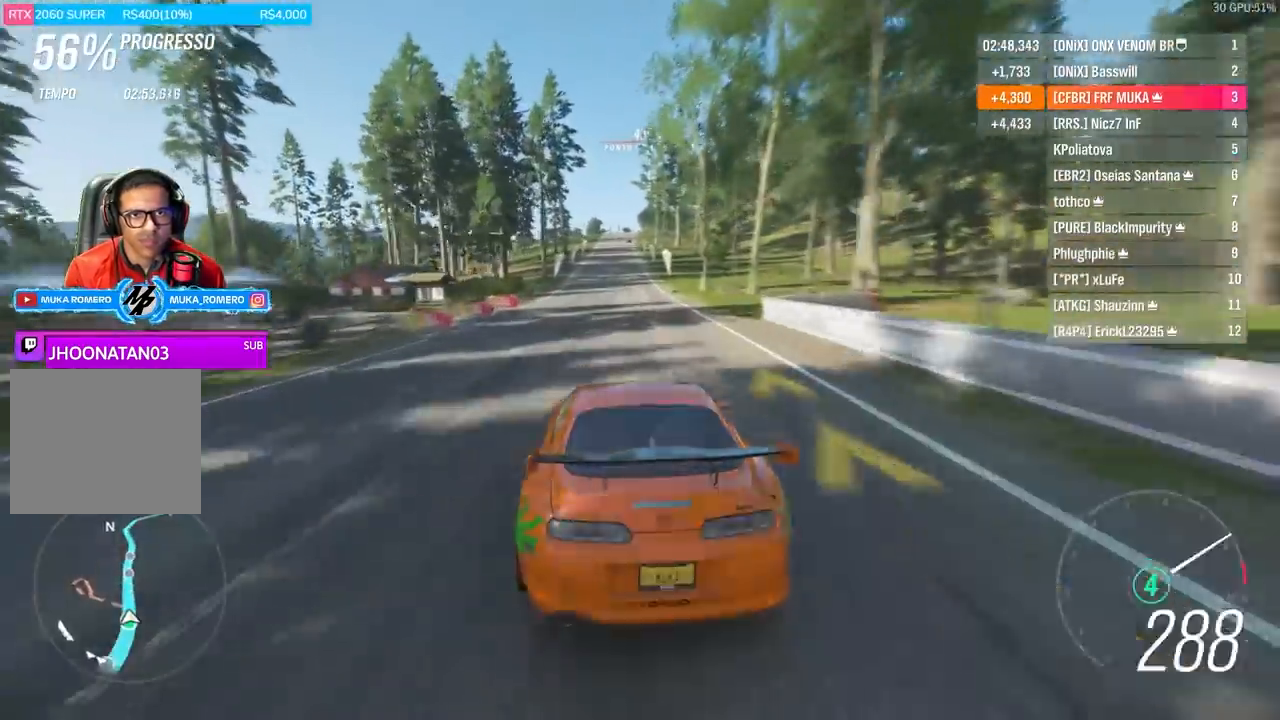
{"buttons": ["R2"], "left_stick": "left", "right_stick": "center", "events": [[100, "left_stick", "right"], [167, "left_stick", "center"], [467, "left_stick", "left"]]}
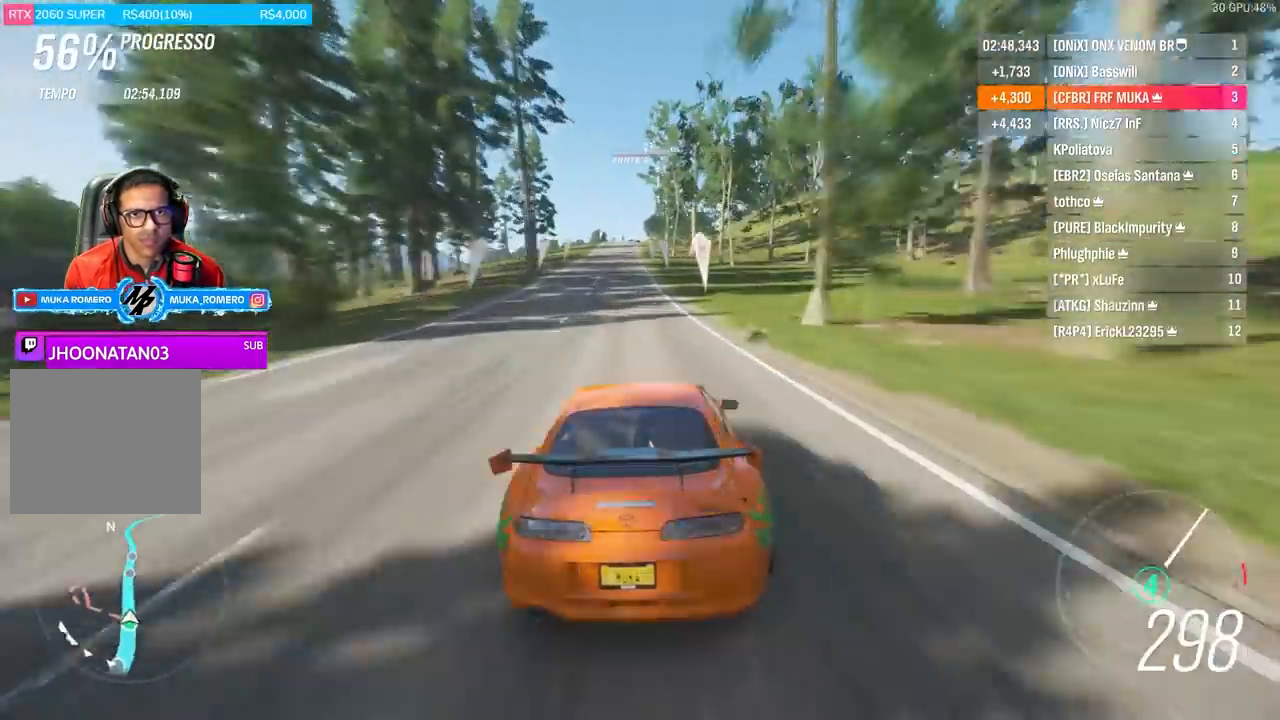
{"buttons": ["R2"], "left_stick": "center", "right_stick": "center", "events": [[133, "left_stick", "center"]]}
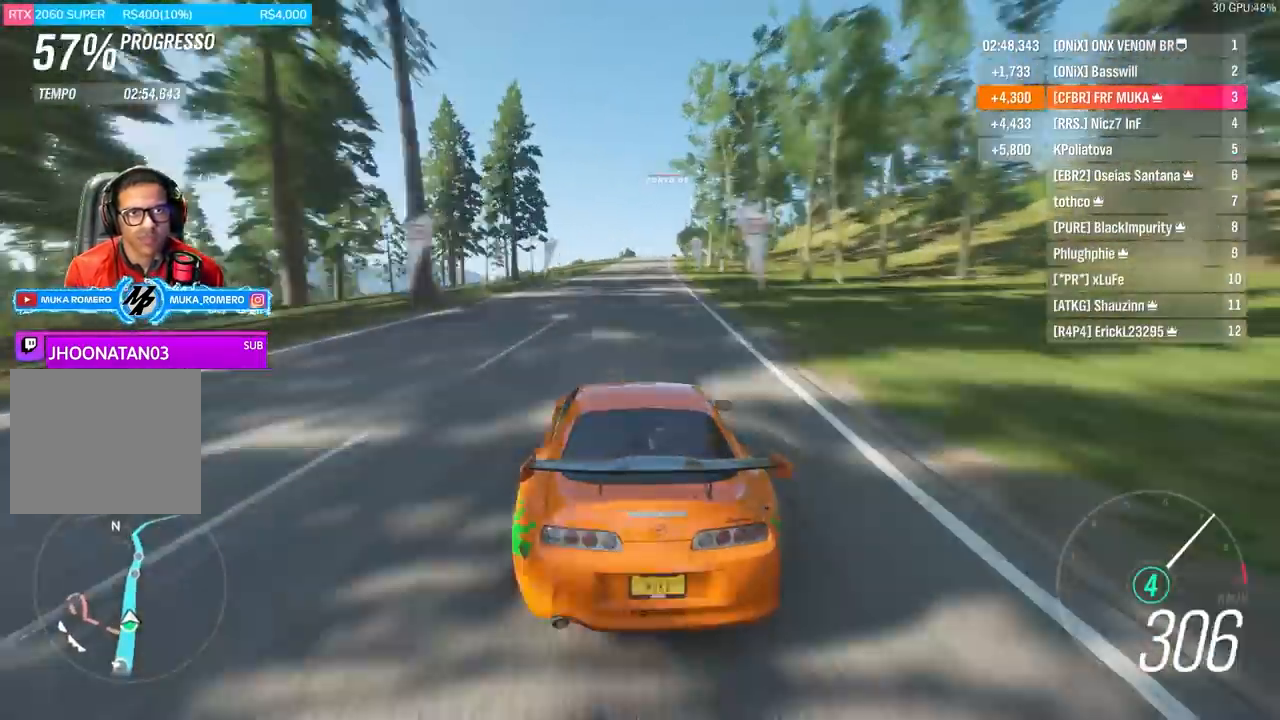
{"buttons": ["R2"], "left_stick": "right", "right_stick": "center", "events": [[433, "left_stick", "right"]]}
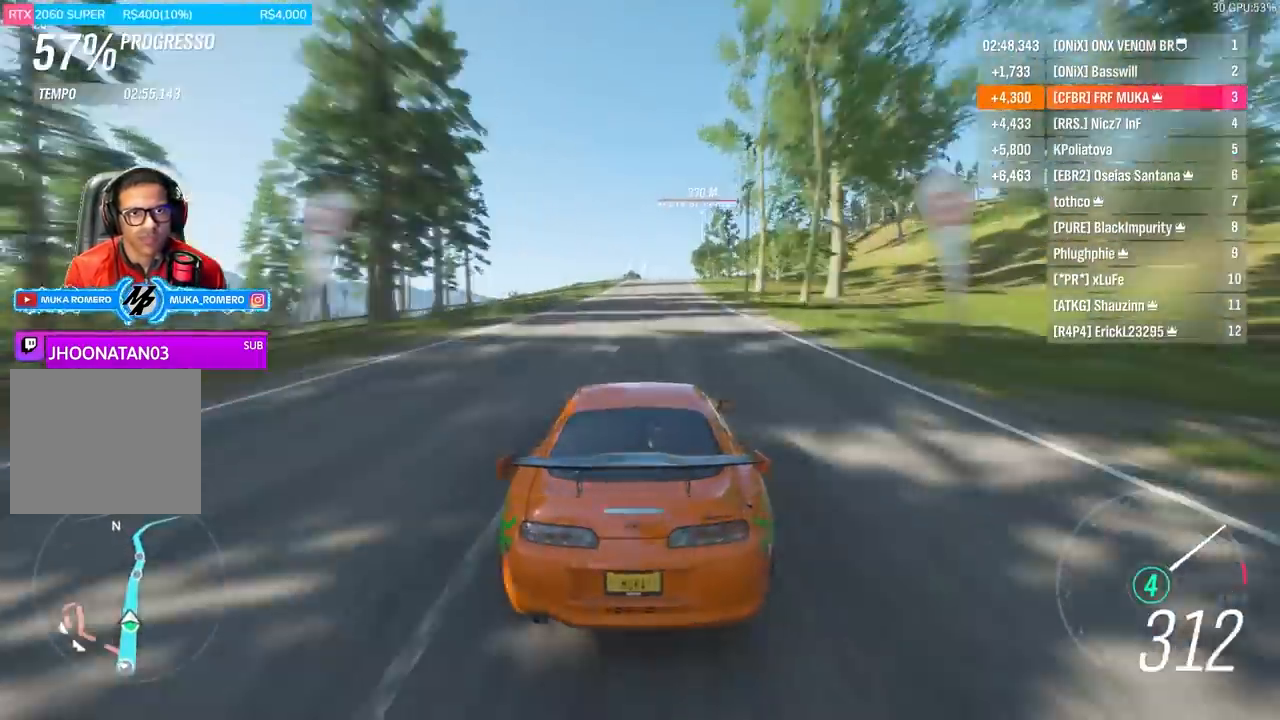
{"buttons": ["R2"], "left_stick": "center", "right_stick": "center", "events": [[33, "left_stick", "center"], [267, "left_stick", "right"], [367, "left_stick", "center"]]}
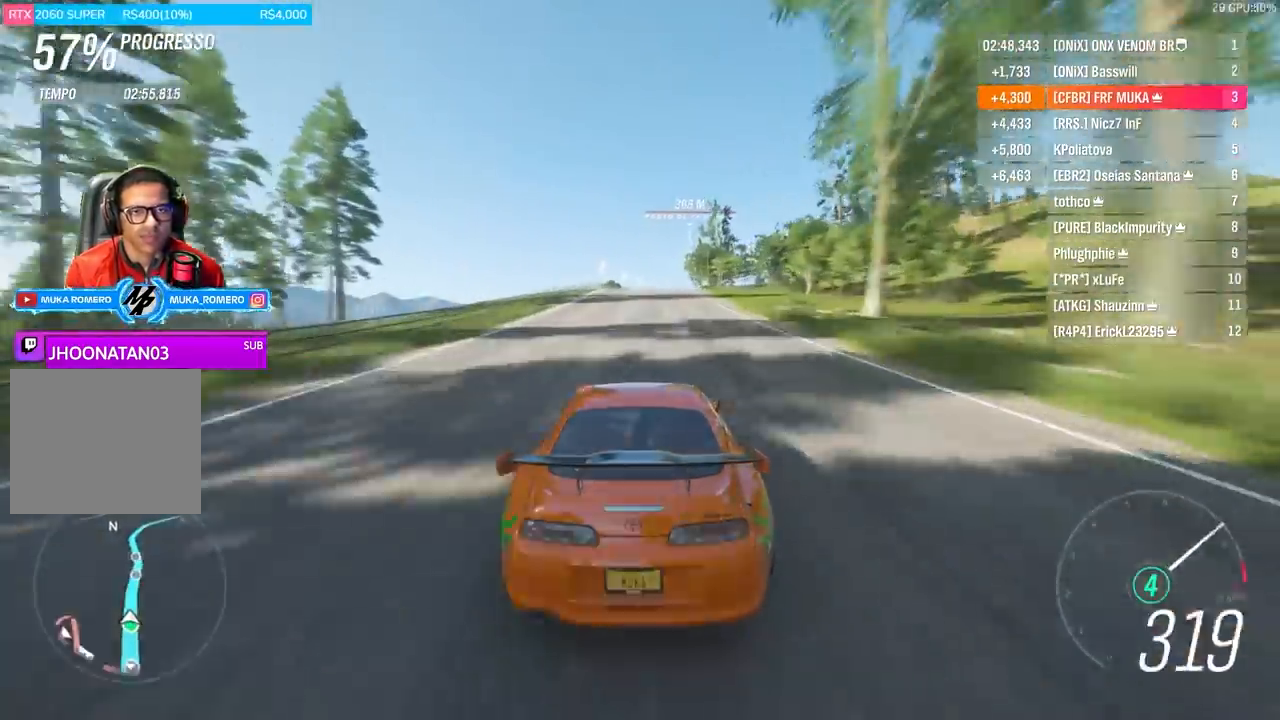
{"buttons": ["R2"], "left_stick": "right", "right_stick": "center", "events": [[133, "left_stick", "right"], [333, "left_stick", "center"], [467, "left_stick", "right"]]}
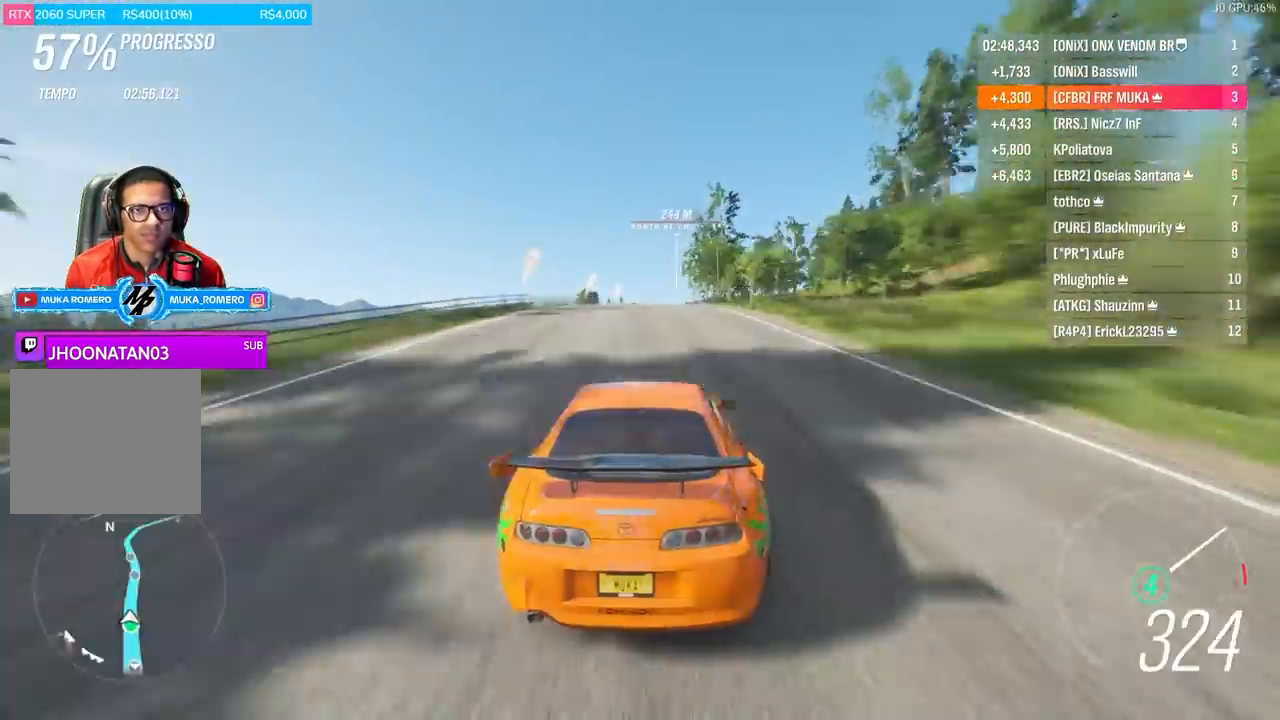
{"buttons": ["R2"], "left_stick": "right", "right_stick": "center", "events": [[67, "left_stick", "center"], [167, "left_stick", "right"], [267, "left_stick", "center"], [400, "left_stick", "right"]]}
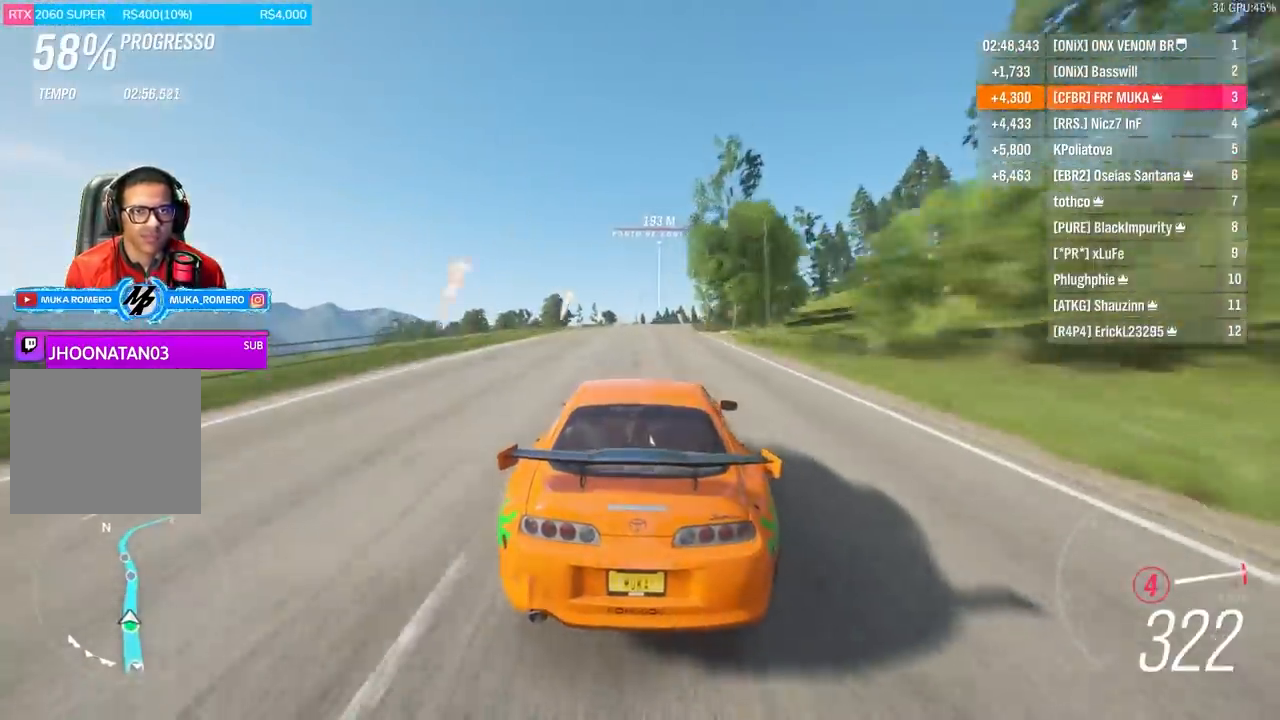
{"buttons": ["R2"], "left_stick": "center", "right_stick": "center", "events": [[33, "left_stick", "center"], [200, "left_stick", "right"], [433, "left_stick", "center"]]}
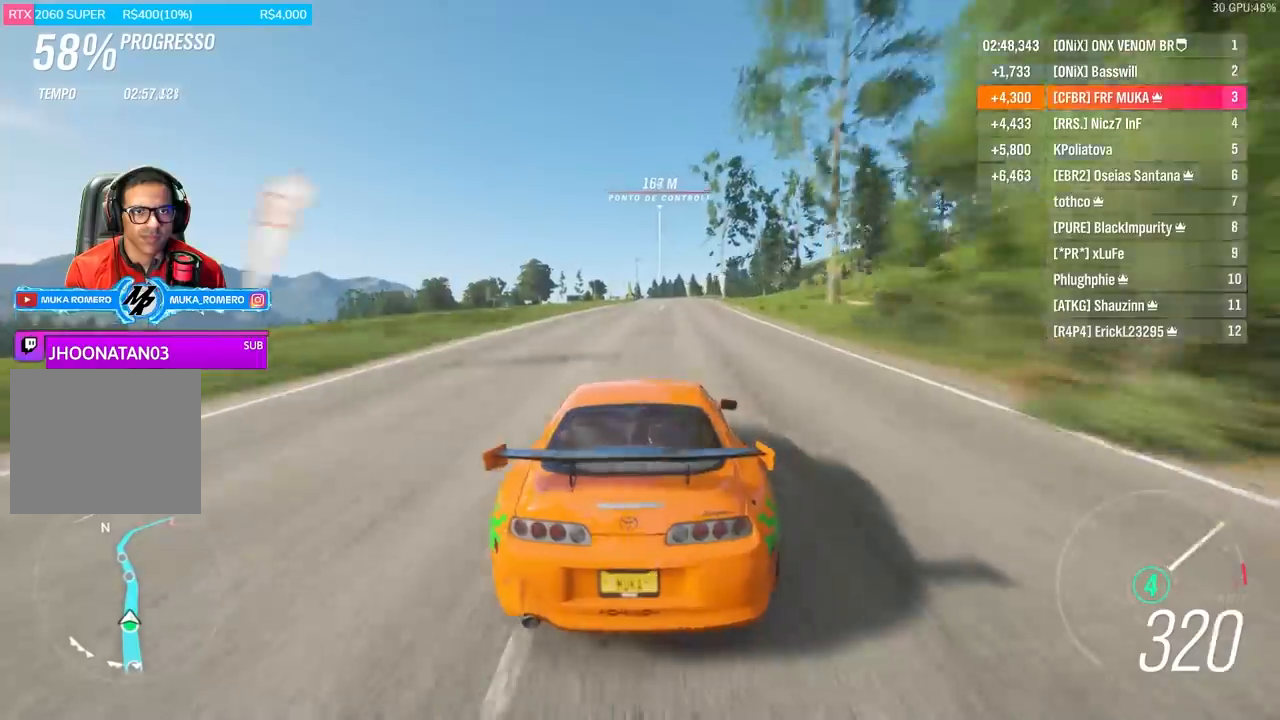
{"buttons": ["R2"], "left_stick": "center", "right_stick": "center", "events": [[33, "left_stick", "right"], [167, "left_stick", "center"], [267, "R2", "up"], [333, "left_stick", "left"], [367, "R2", "down"], [500, "left_stick", "center"]]}
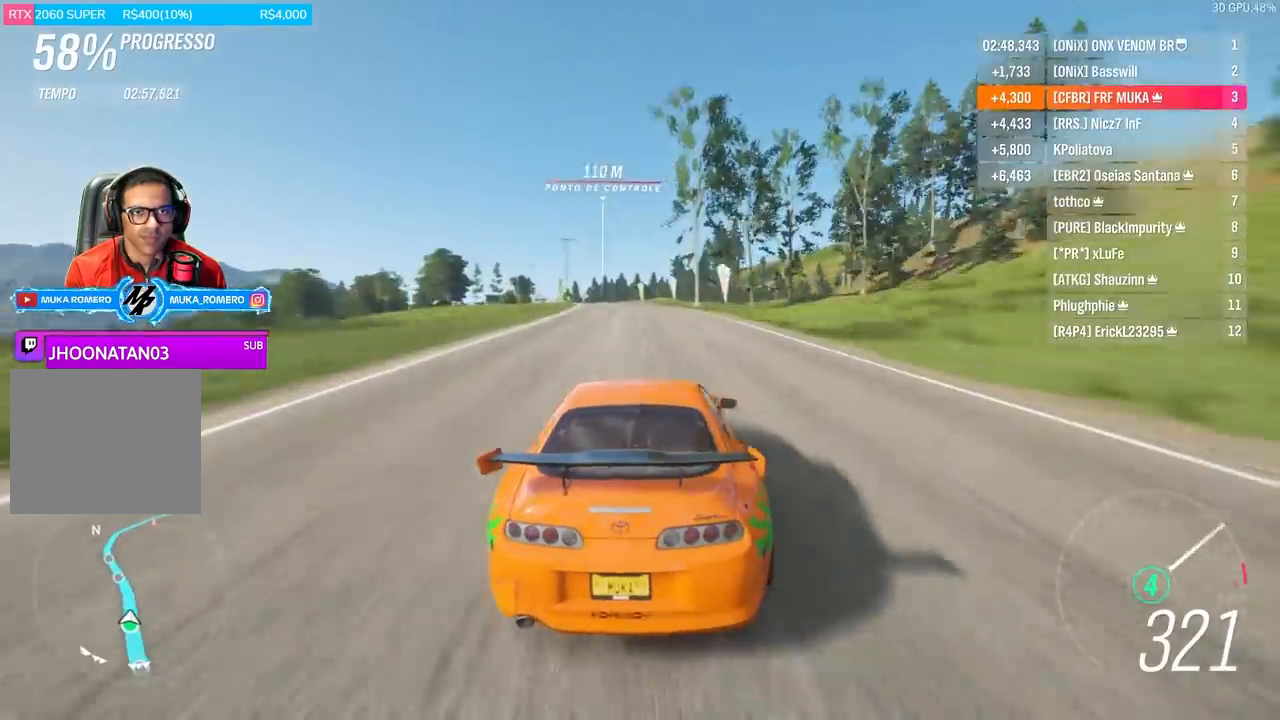
{"buttons": ["R2"], "left_stick": "down-left", "right_stick": "center", "events": [[200, "left_stick", "left"], [300, "left_stick", "center"], [367, "R2", "up"], [433, "R2", "down"], [467, "left_stick", "down-left"]]}
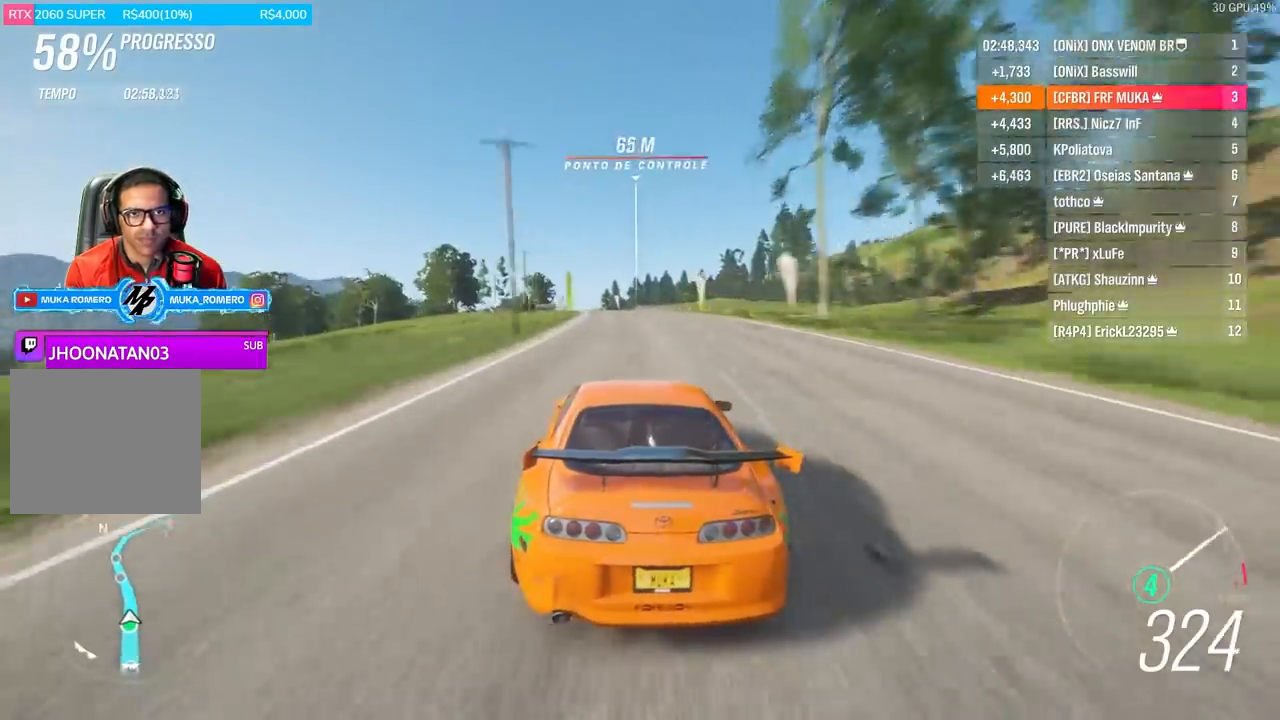
{"buttons": ["R2"], "left_stick": "down-left", "right_stick": "center", "events": [[367, "left_stick", "center"], [500, "left_stick", "down-left"]]}
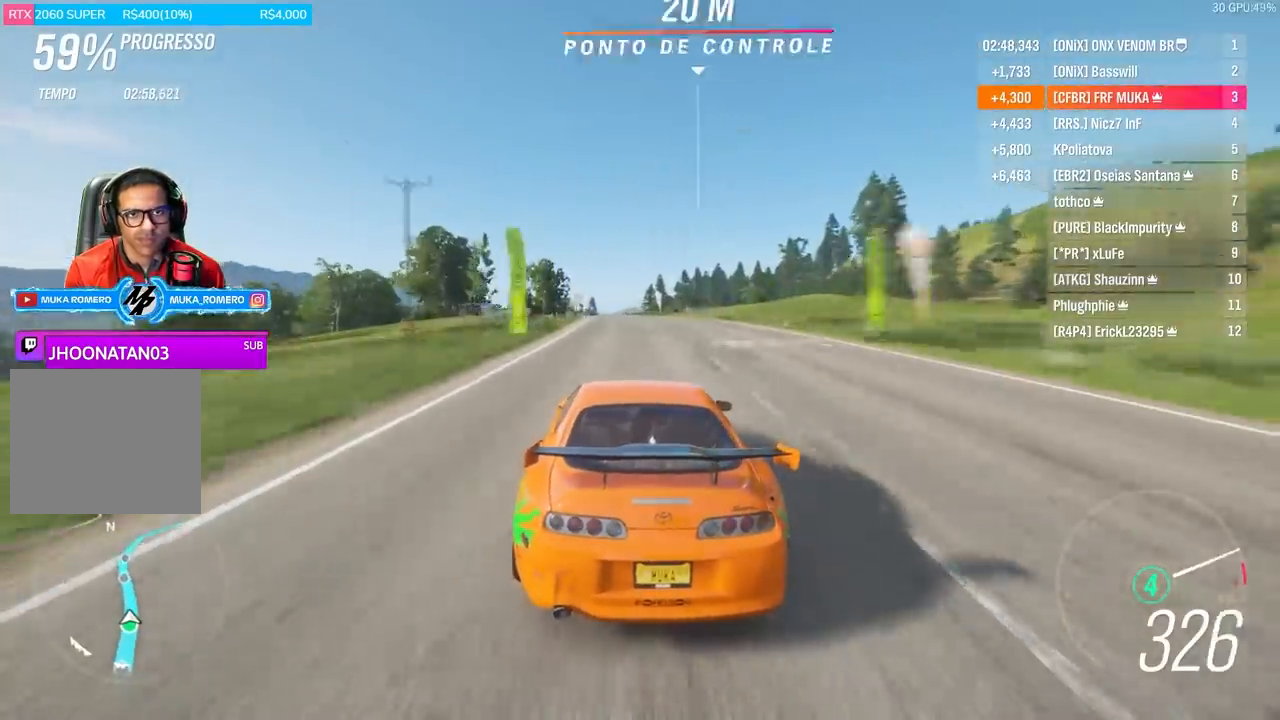
{"buttons": ["R2"], "left_stick": "down-left", "right_stick": "center", "events": [[233, "left_stick", "center"], [400, "left_stick", "down-left"]]}
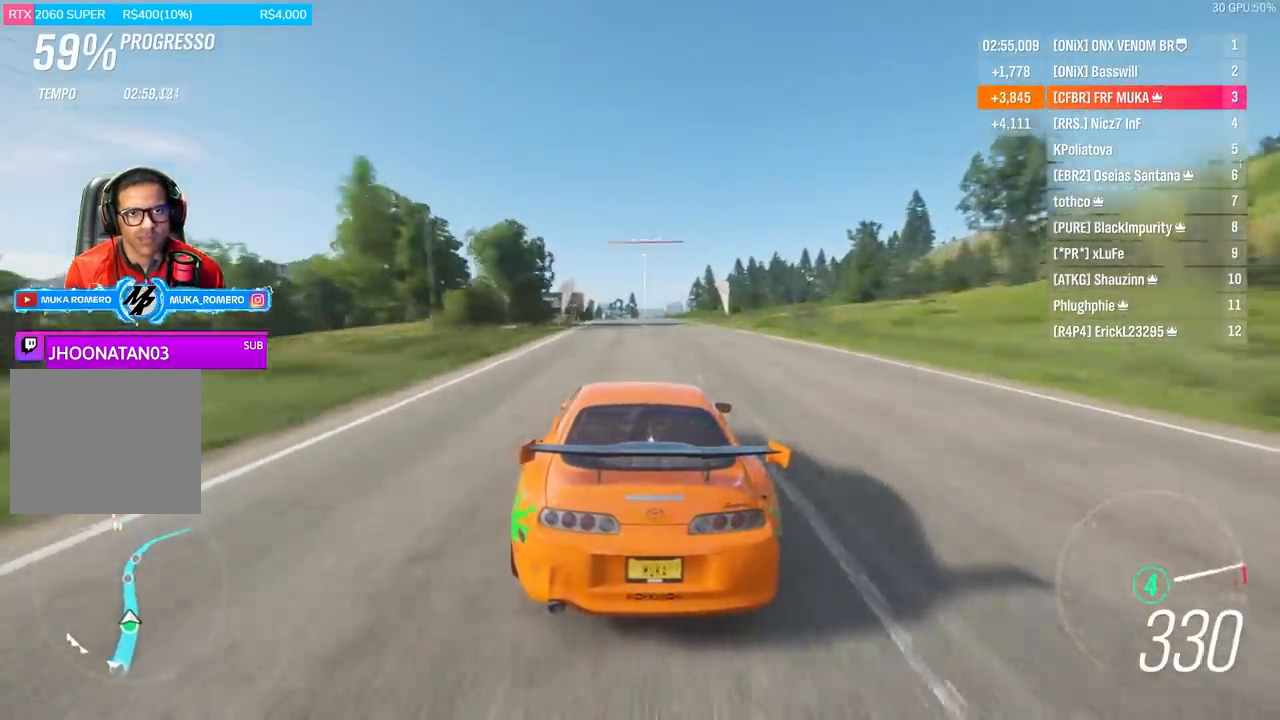
{"buttons": ["R2"], "left_stick": "center", "right_stick": "center", "events": [[100, "left_stick", "center"], [233, "left_stick", "down-left"], [333, "left_stick", "center"]]}
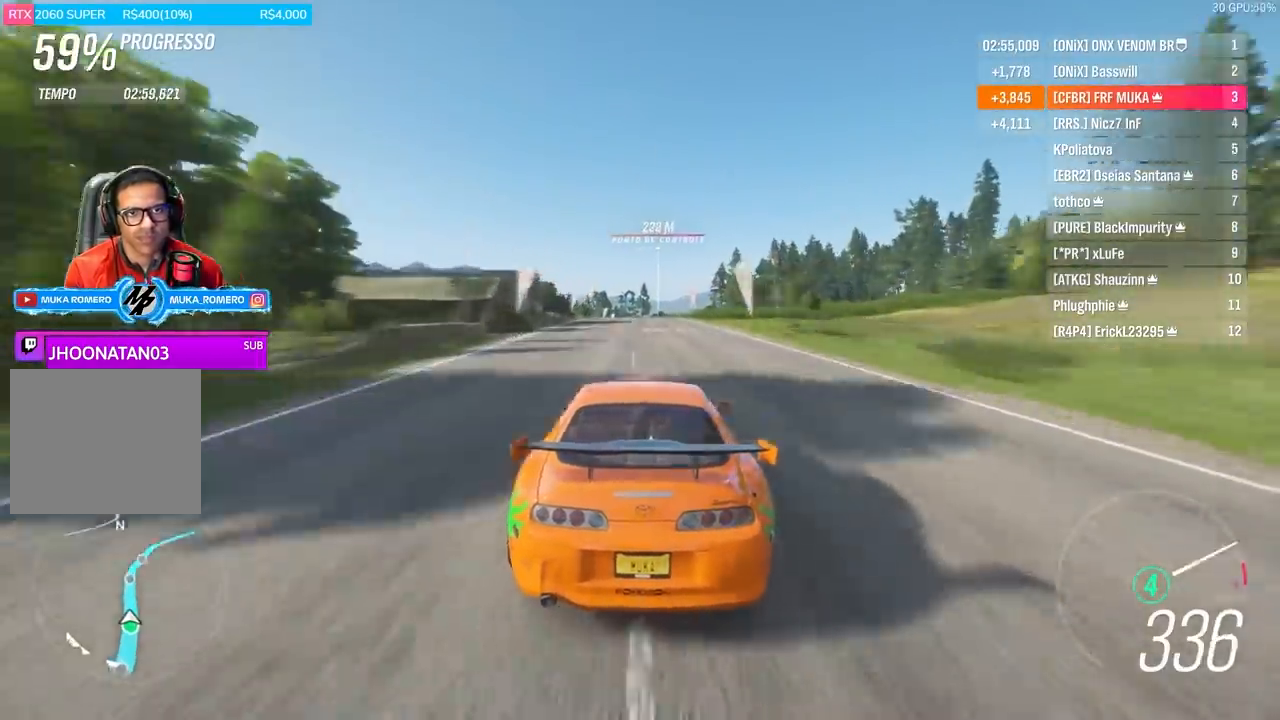
{"buttons": ["R2"], "left_stick": "right", "right_stick": "center", "events": [[400, "left_stick", "right"]]}
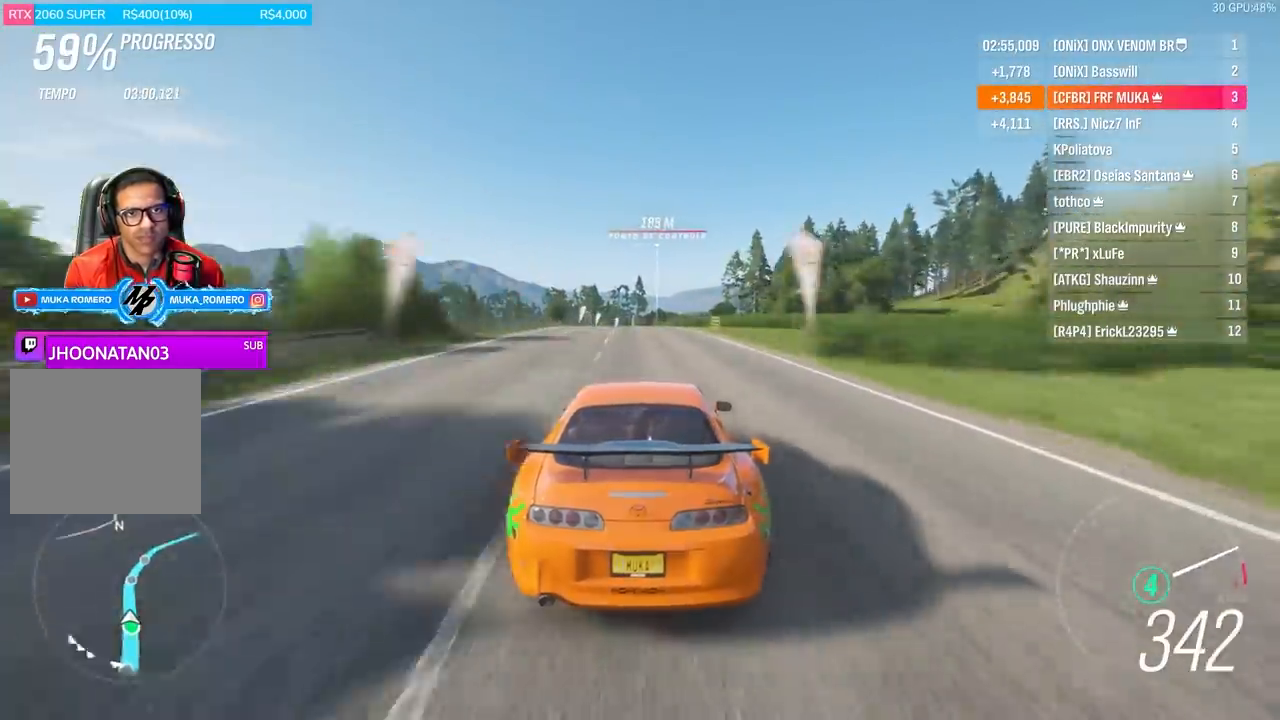
{"buttons": ["R2"], "left_stick": "right", "right_stick": "center", "events": [[67, "left_stick", "center"], [400, "left_stick", "right"]]}
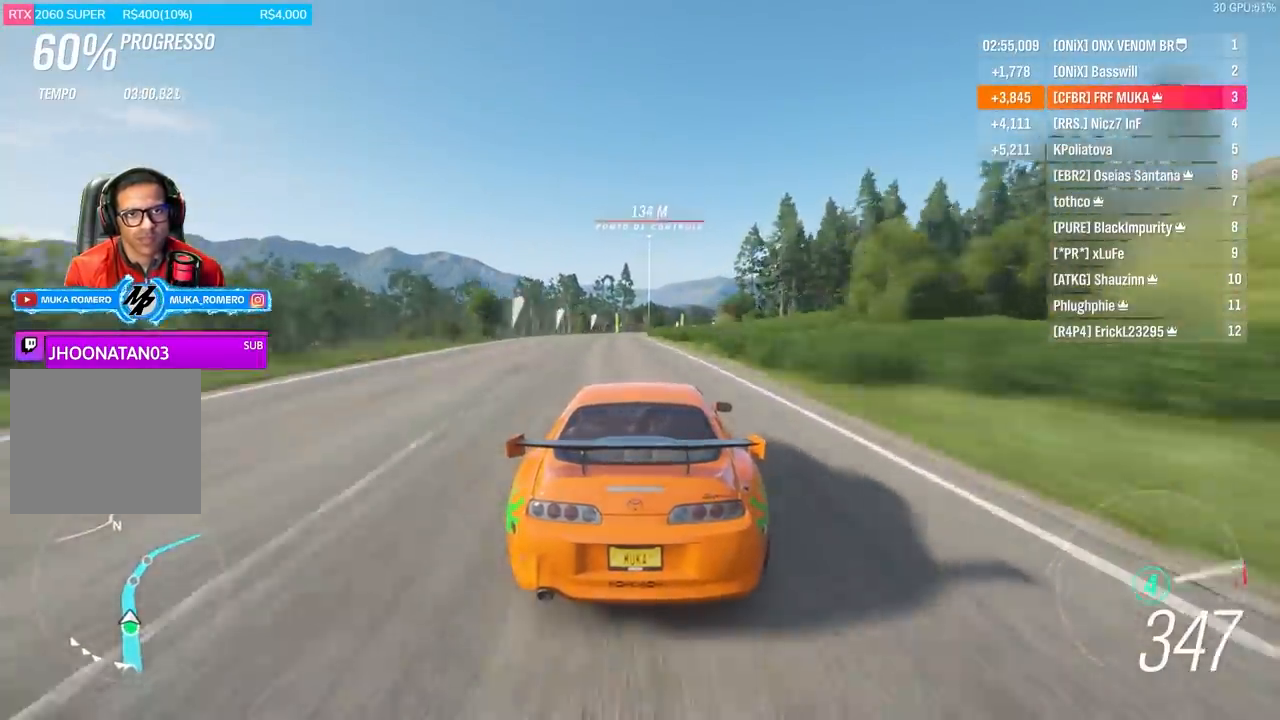
{"buttons": ["R2"], "left_stick": "right", "right_stick": "center", "events": [[67, "A", "down"], [67, "B", "down"], [200, "A", "up"], [200, "B", "up"], [300, "left_stick", "center"], [467, "left_stick", "right"]]}
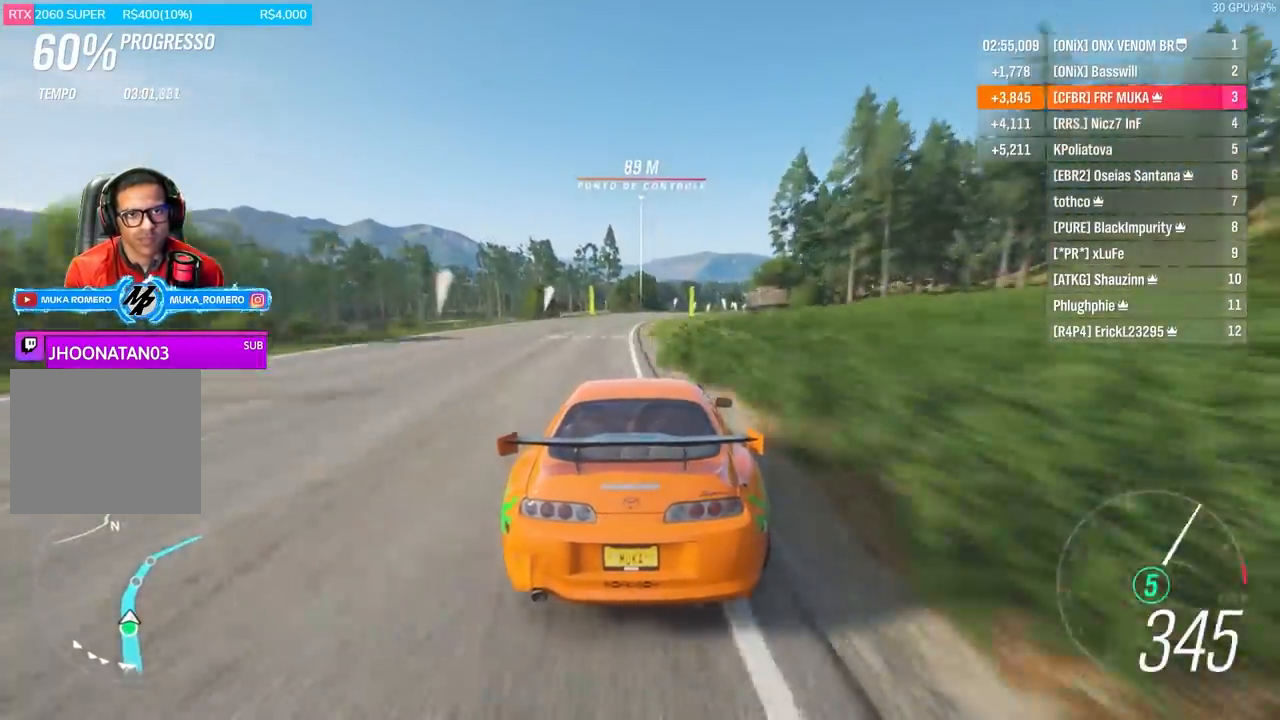
{"buttons": ["R2"], "left_stick": "right", "right_stick": "center", "events": [[300, "left_stick", "center"], [400, "left_stick", "right"]]}
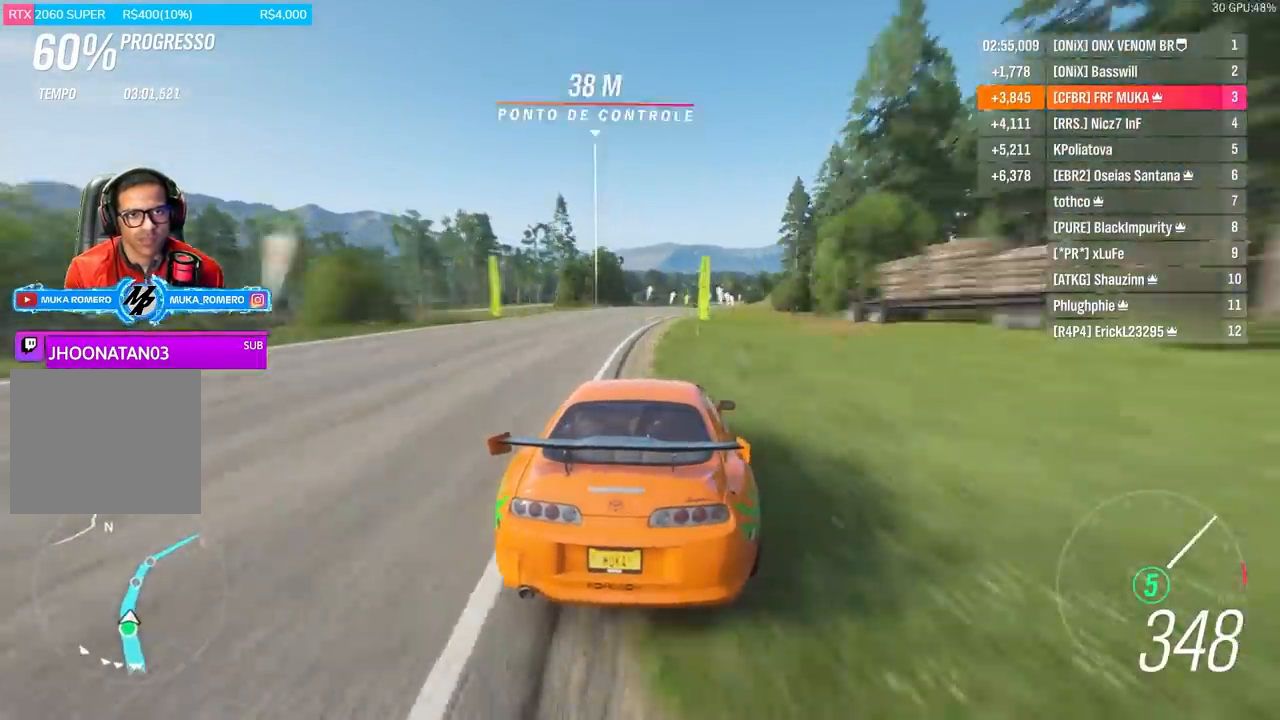
{"buttons": ["R2"], "left_stick": "right", "right_stick": "center", "events": [[67, "R2", "up"], [167, "R2", "down"]]}
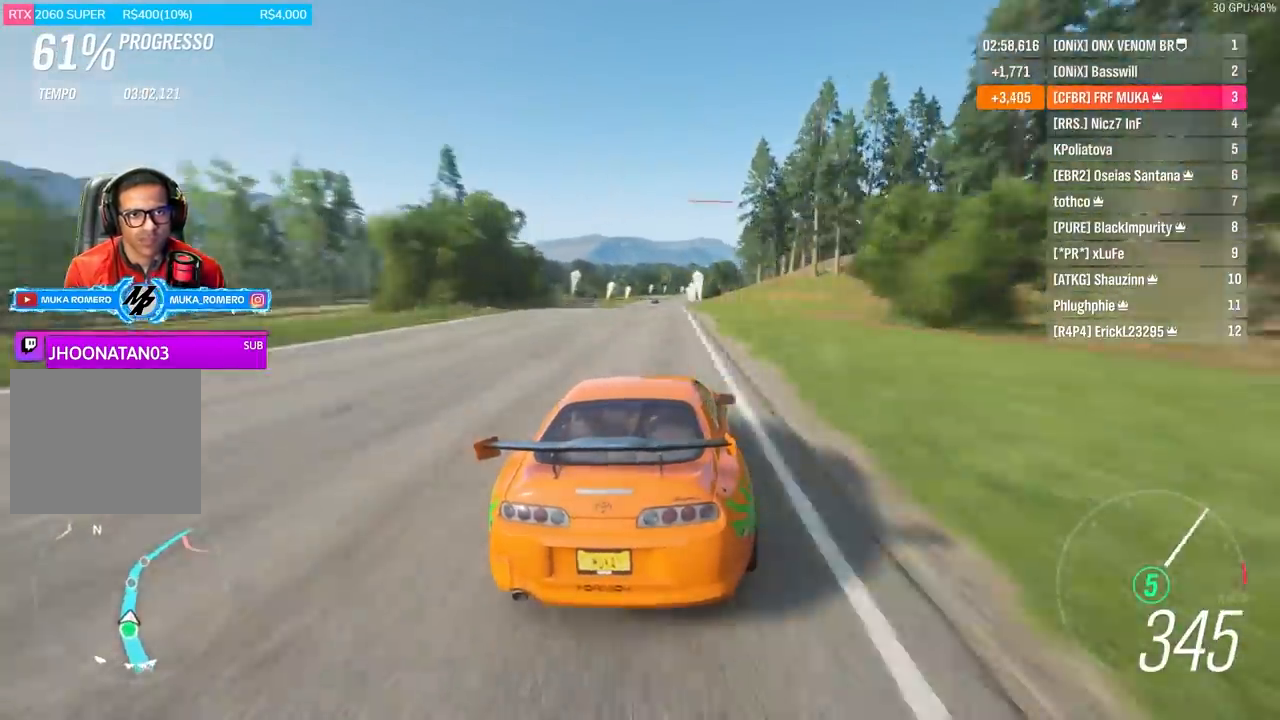
{"buttons": ["R2"], "left_stick": "down-left", "right_stick": "center", "events": [[200, "left_stick", "center"], [400, "R2", "up"], [467, "R2", "down"], [467, "left_stick", "down-left"]]}
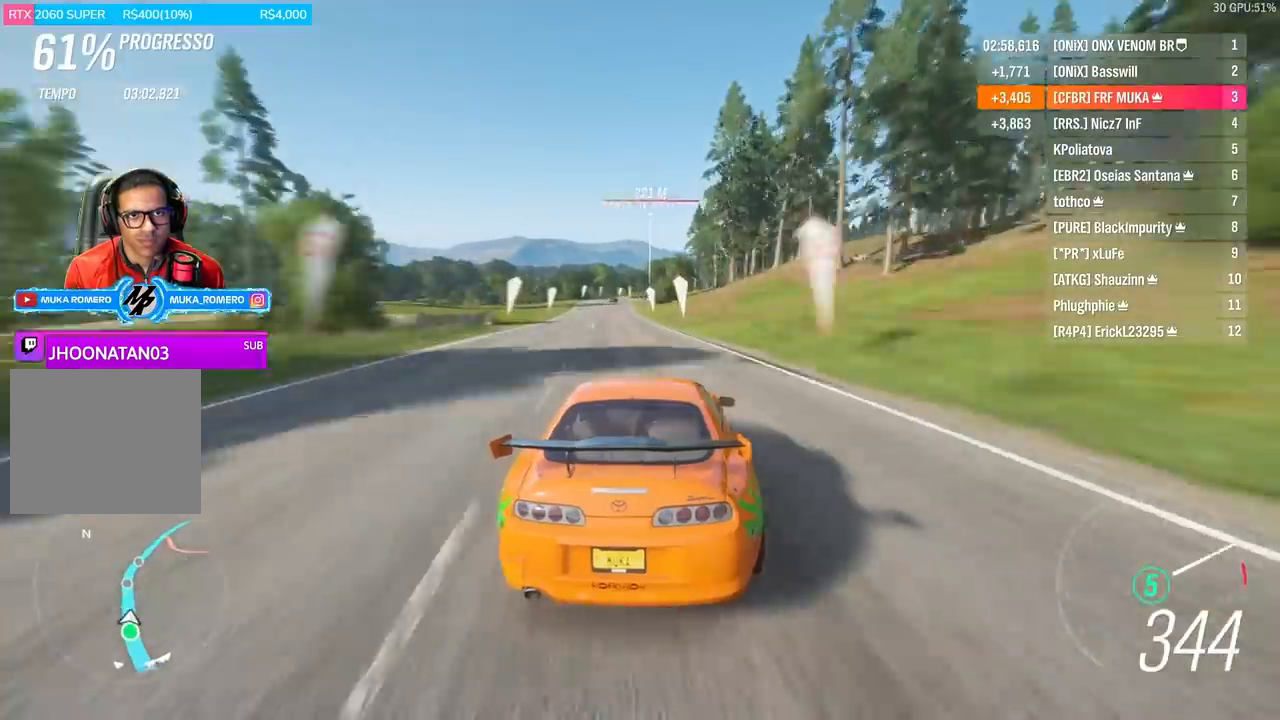
{"buttons": ["R2"], "left_stick": "right", "right_stick": "center", "events": [[100, "left_stick", "center"], [267, "left_stick", "right"]]}